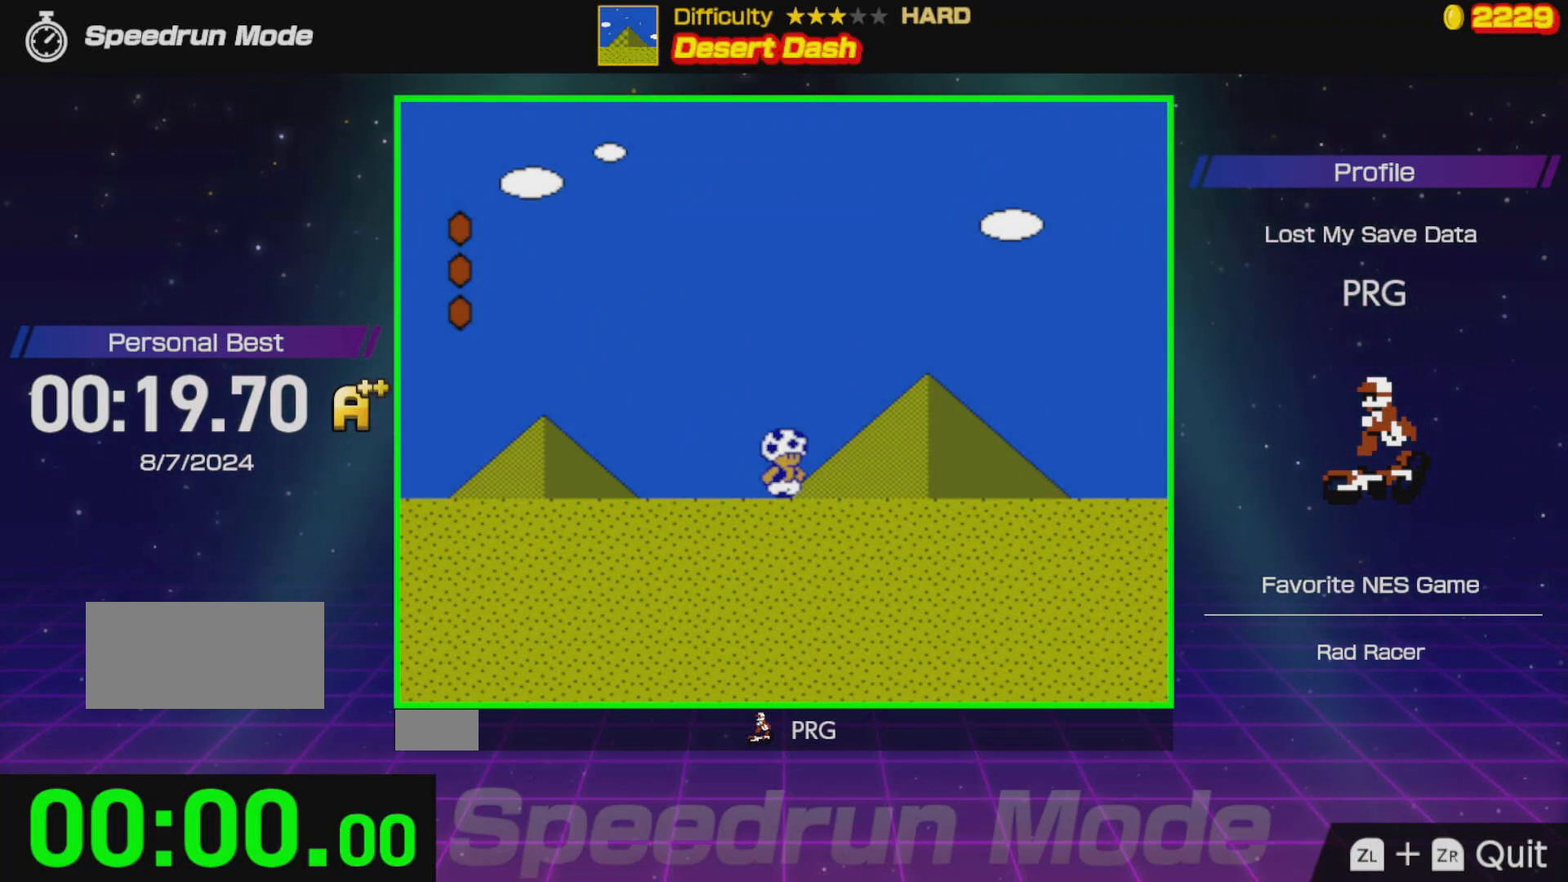
Gameplay with a controller (Nintendo layout); each line is a JSON object with the inputs held at the frame after it. "events" lists button and stick changes between this image and that frame as [ms after this image, input, new state], when the widget could be followed in between. Not read: L3 R3.
{"buttons": ["B", "DPAD_RIGHT"], "events": [[167, "B", "down"]]}
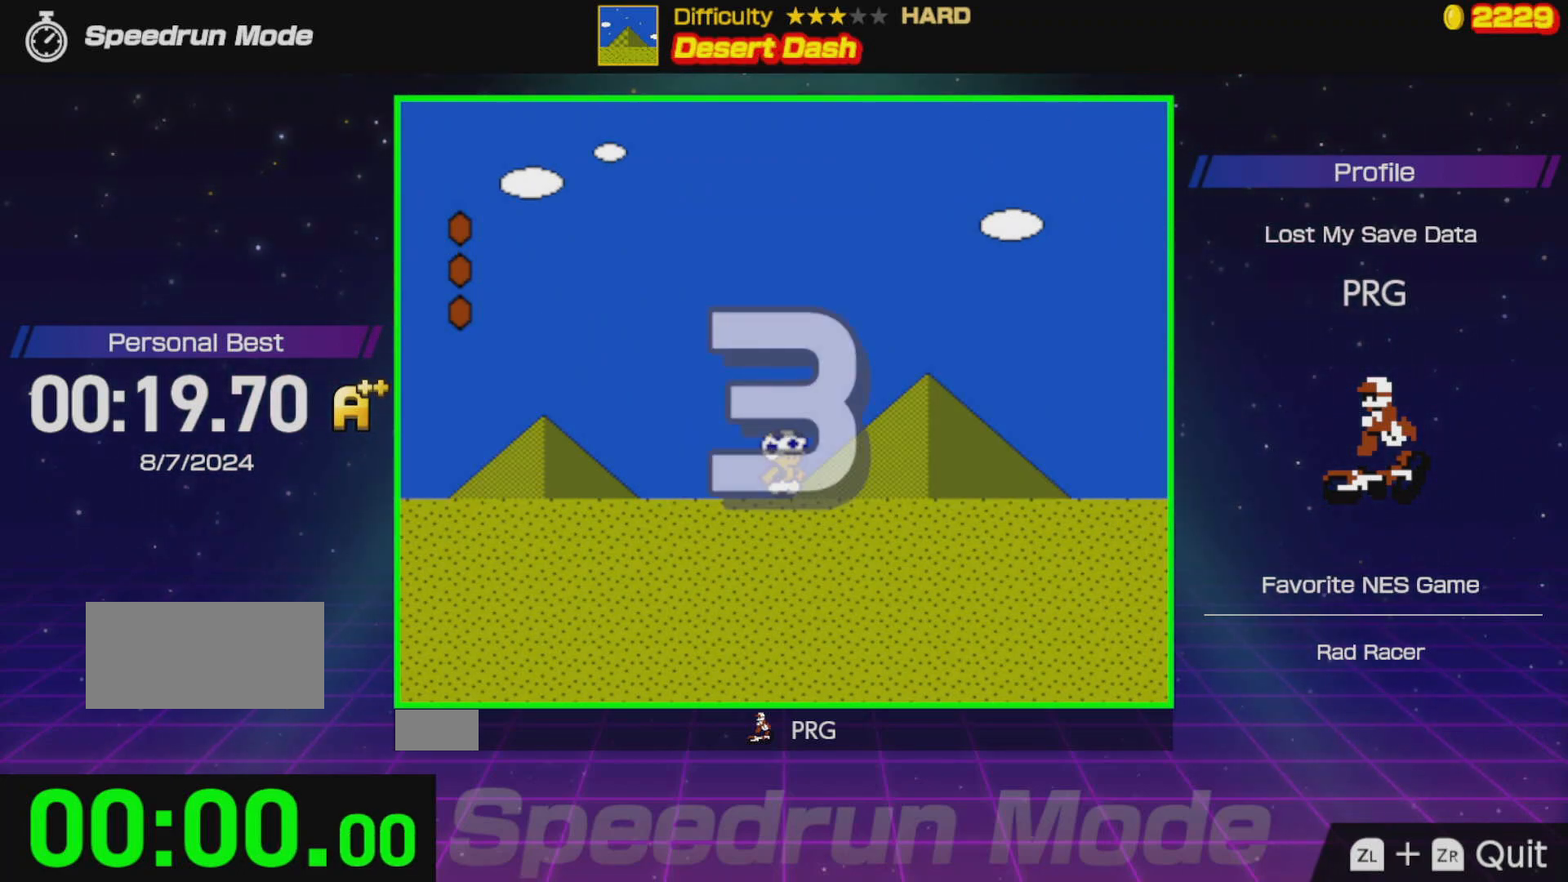
{"buttons": ["B", "DPAD_RIGHT"], "events": []}
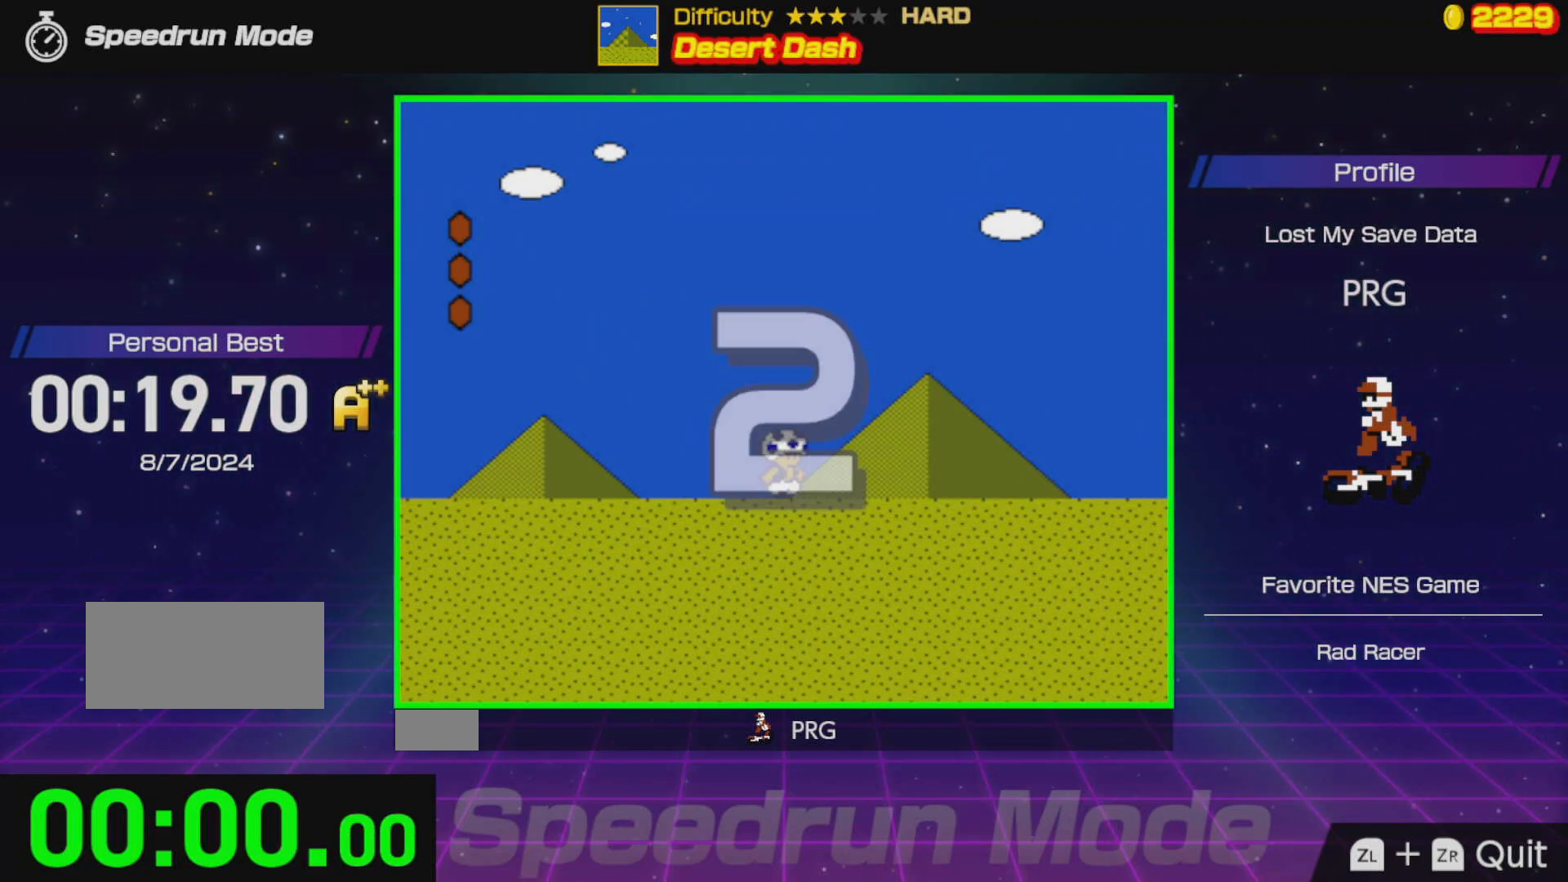
{"buttons": ["B", "DPAD_RIGHT"], "events": []}
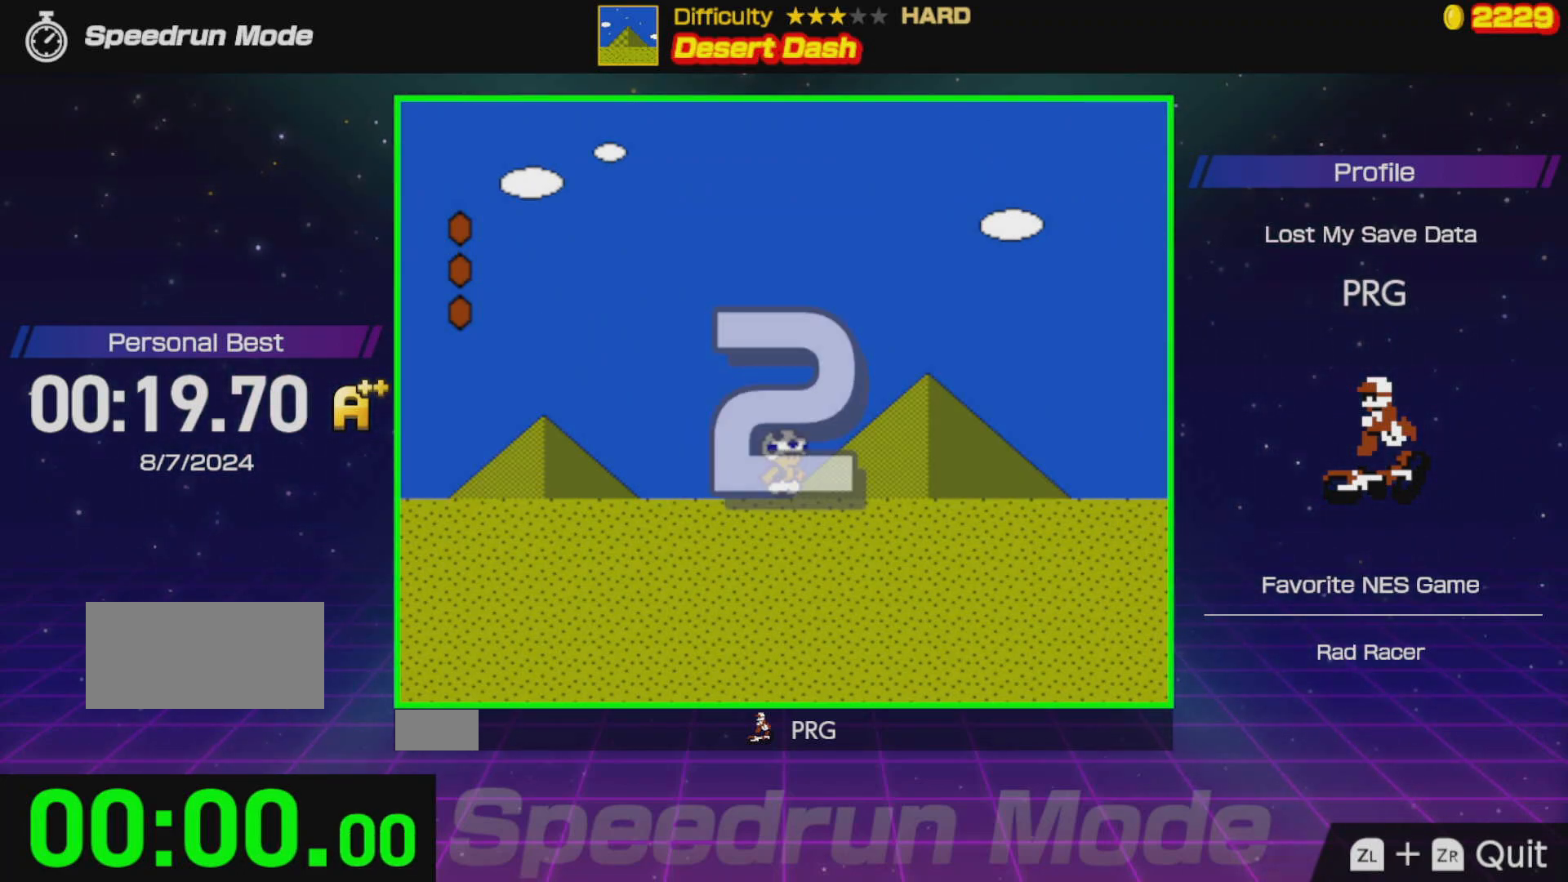
{"buttons": ["B", "DPAD_RIGHT"], "events": []}
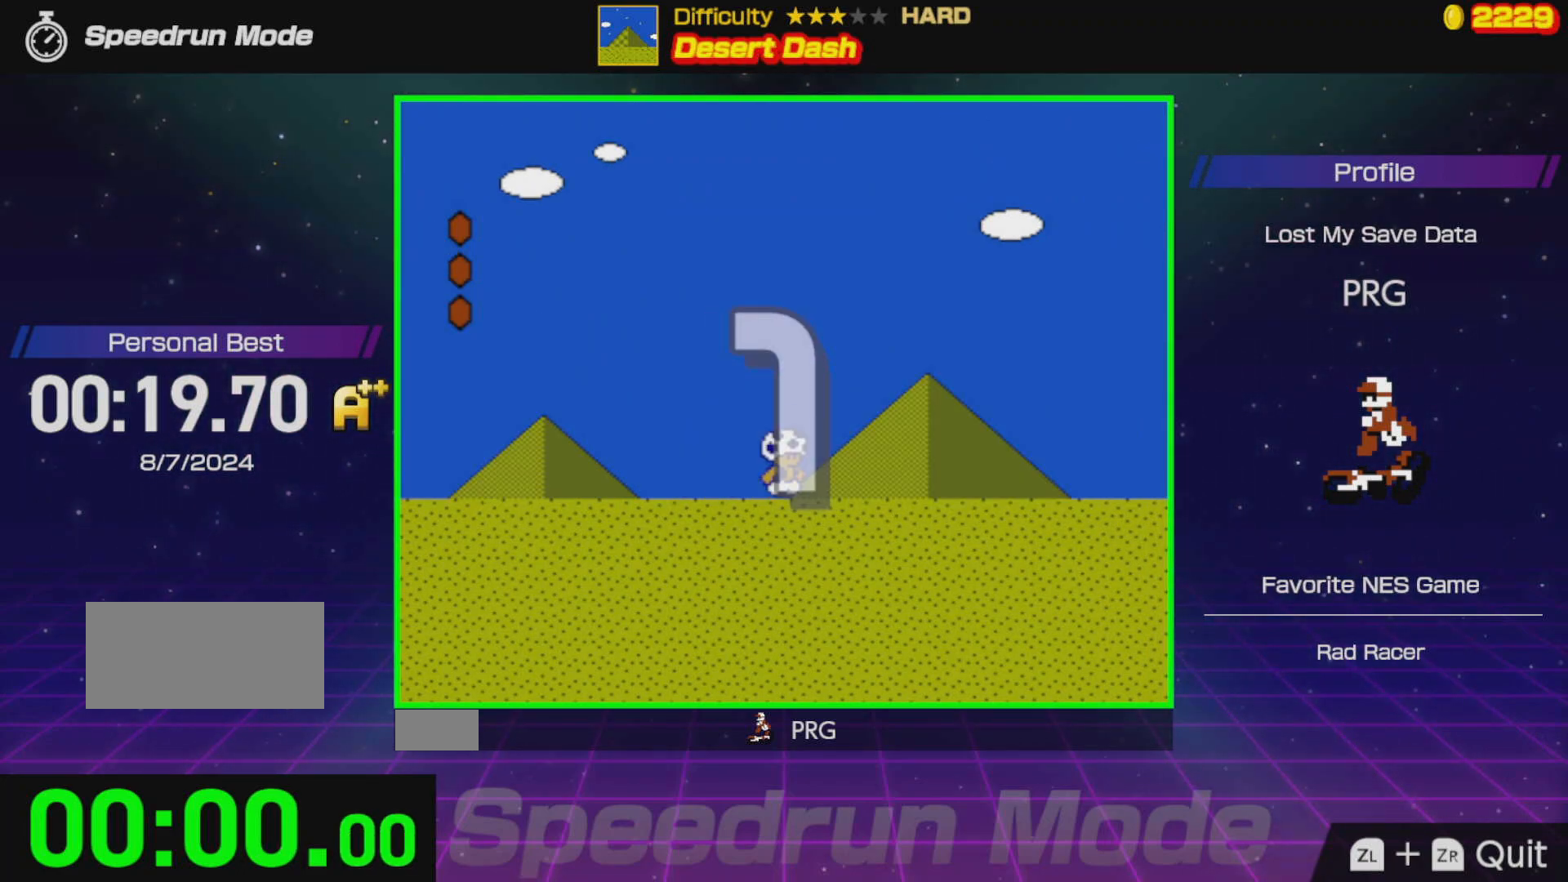
{"buttons": ["B", "DPAD_RIGHT"], "events": []}
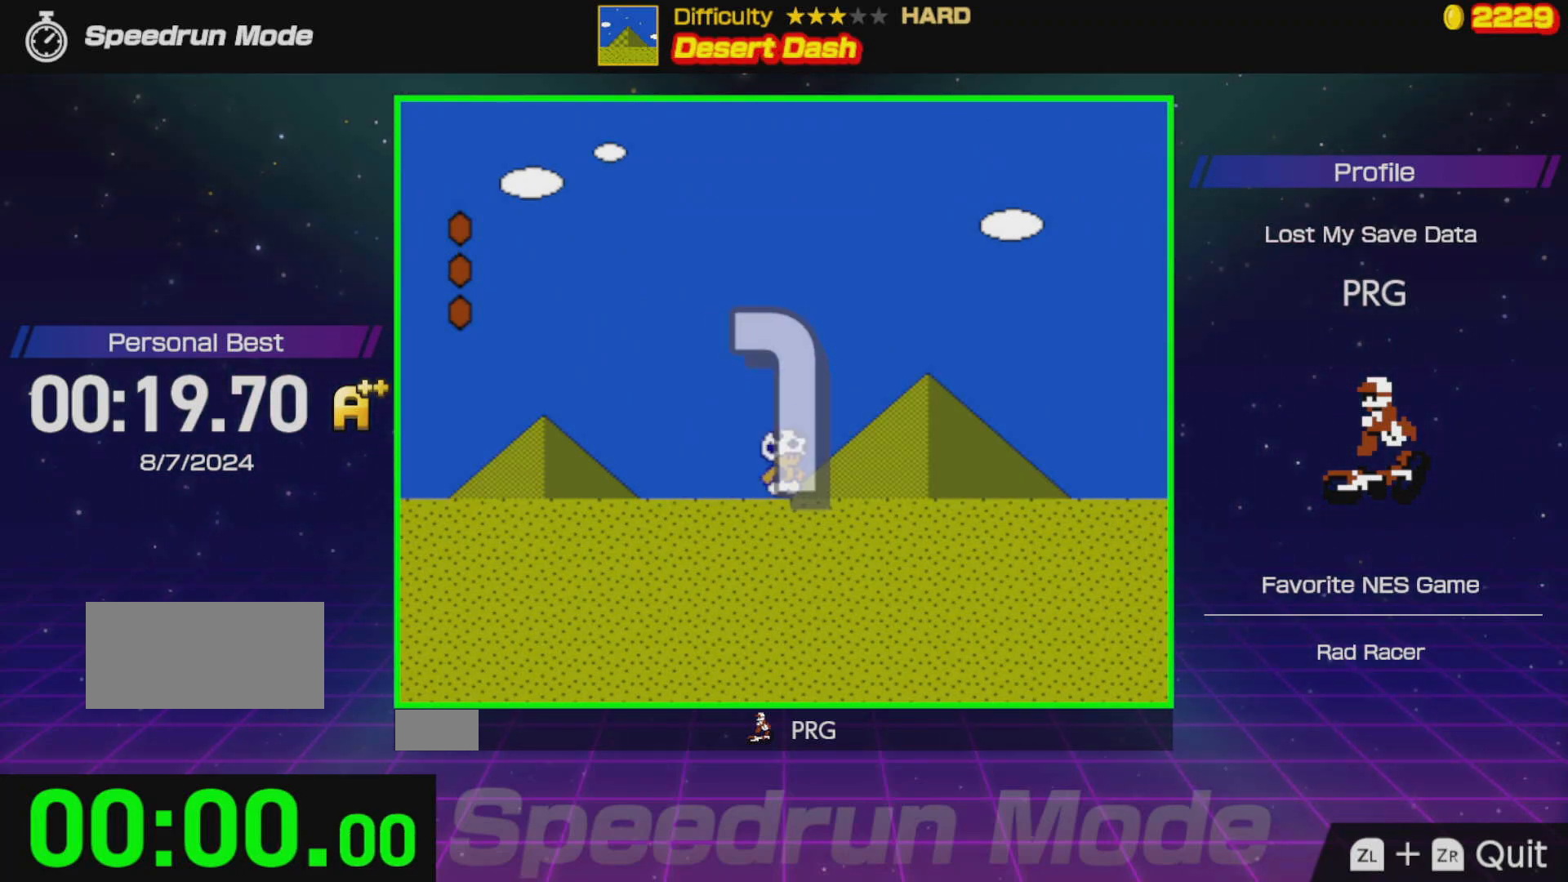
{"buttons": ["B", "DPAD_RIGHT"], "events": []}
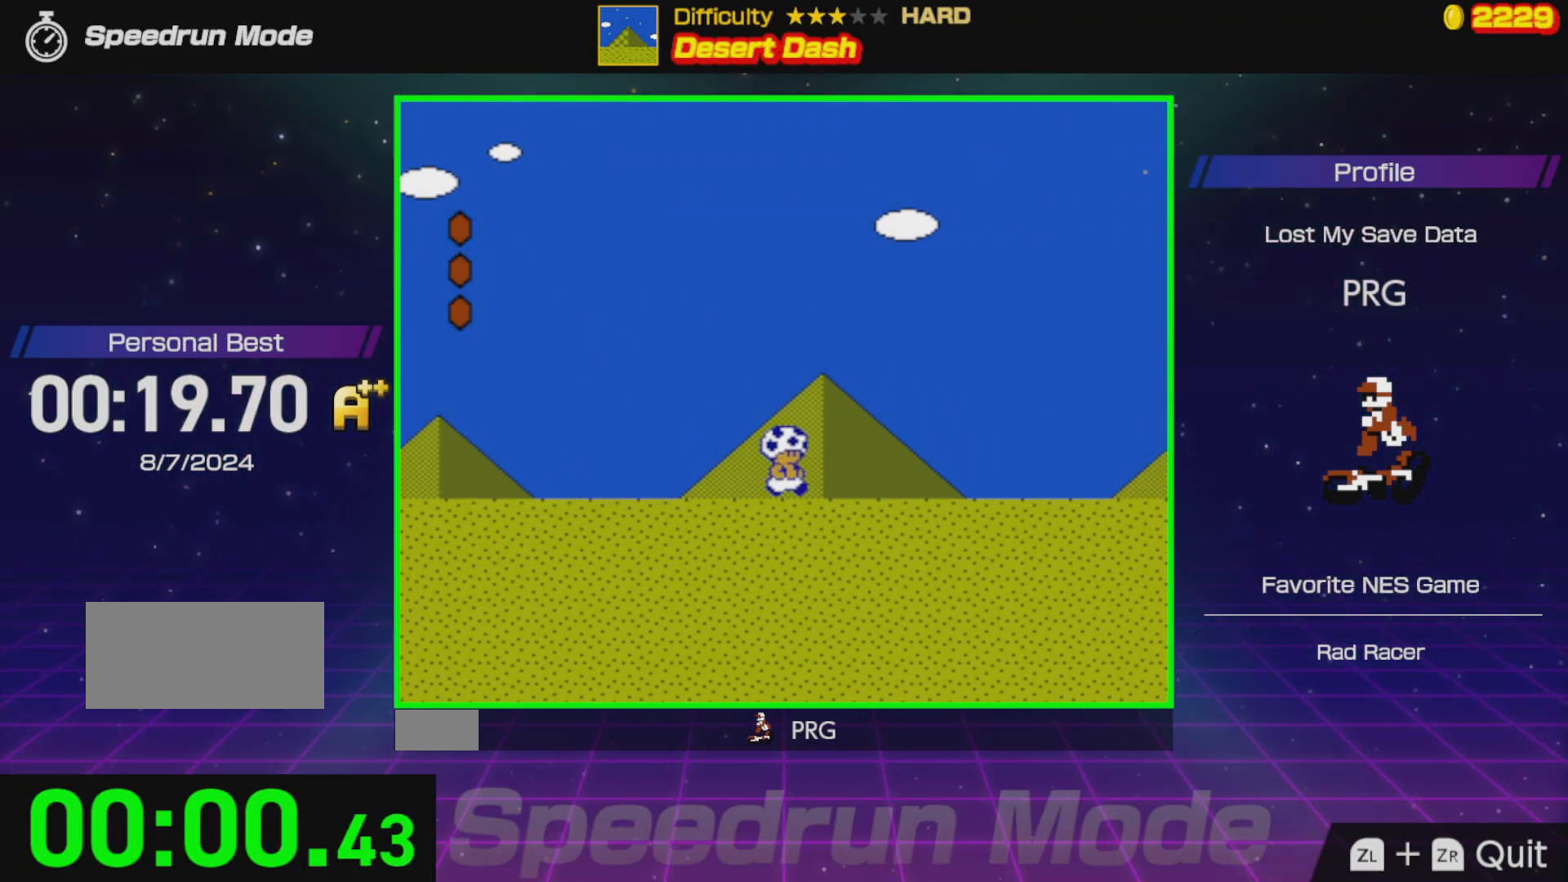
{"buttons": ["B", "DPAD_RIGHT"], "events": []}
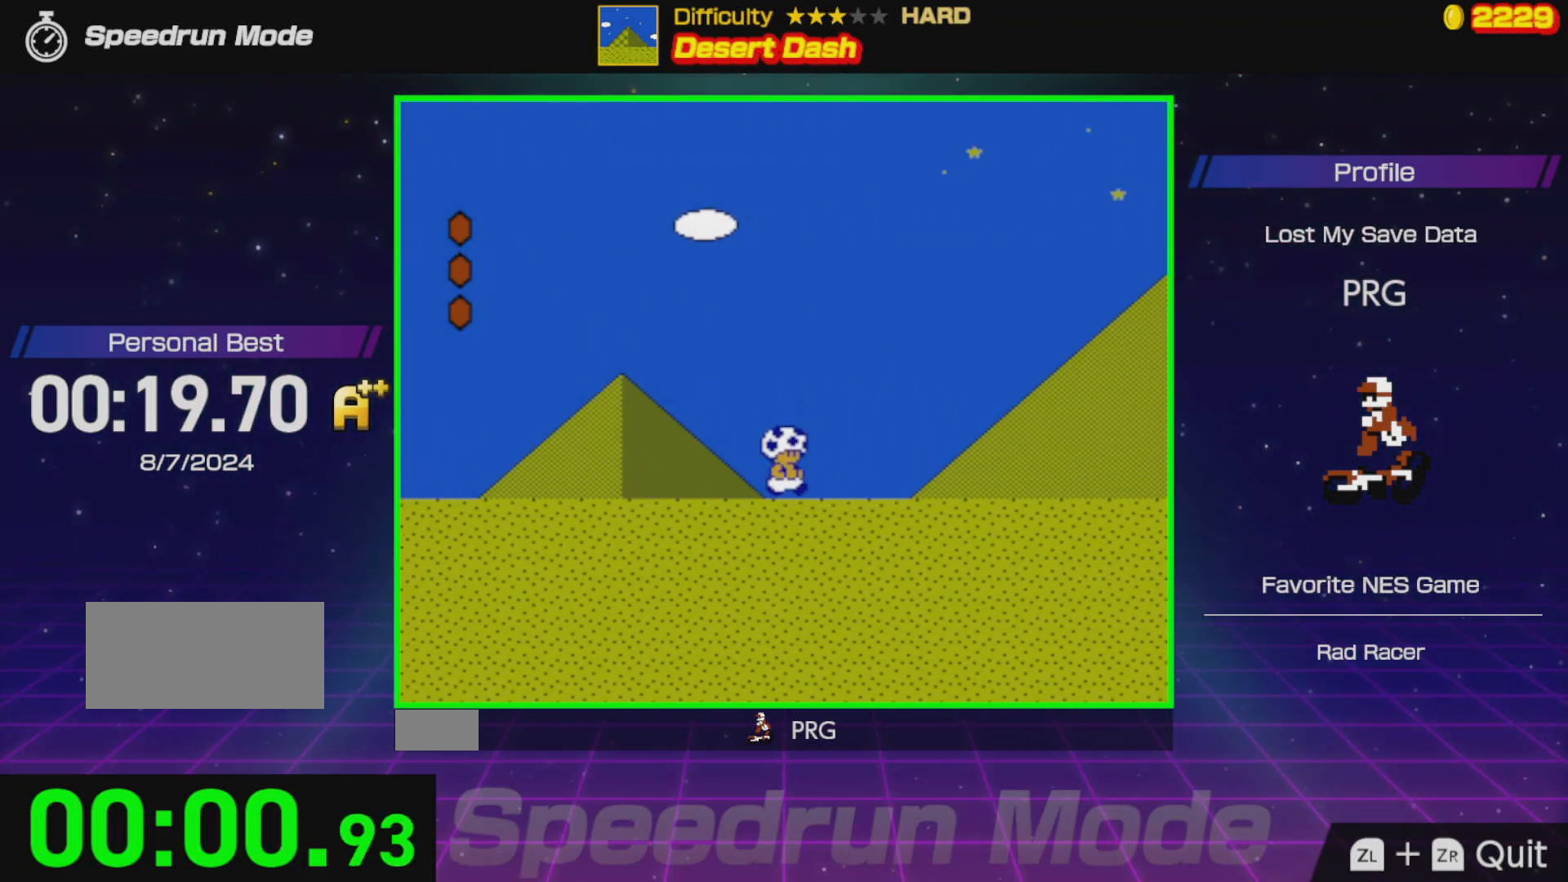
{"buttons": ["B", "DPAD_RIGHT"], "events": []}
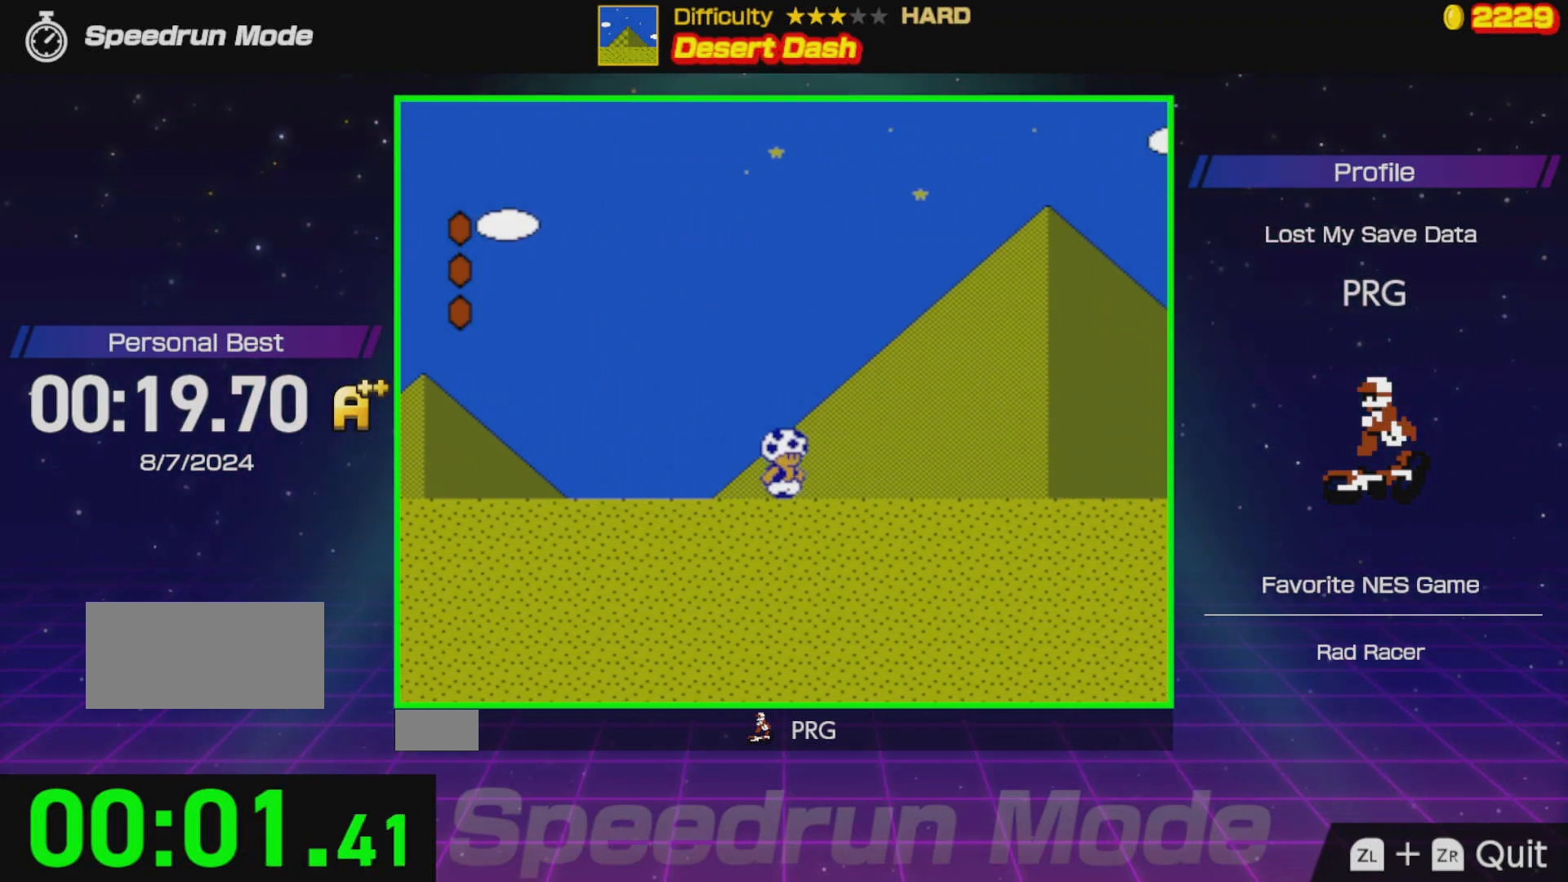
{"buttons": ["B", "DPAD_RIGHT"], "events": []}
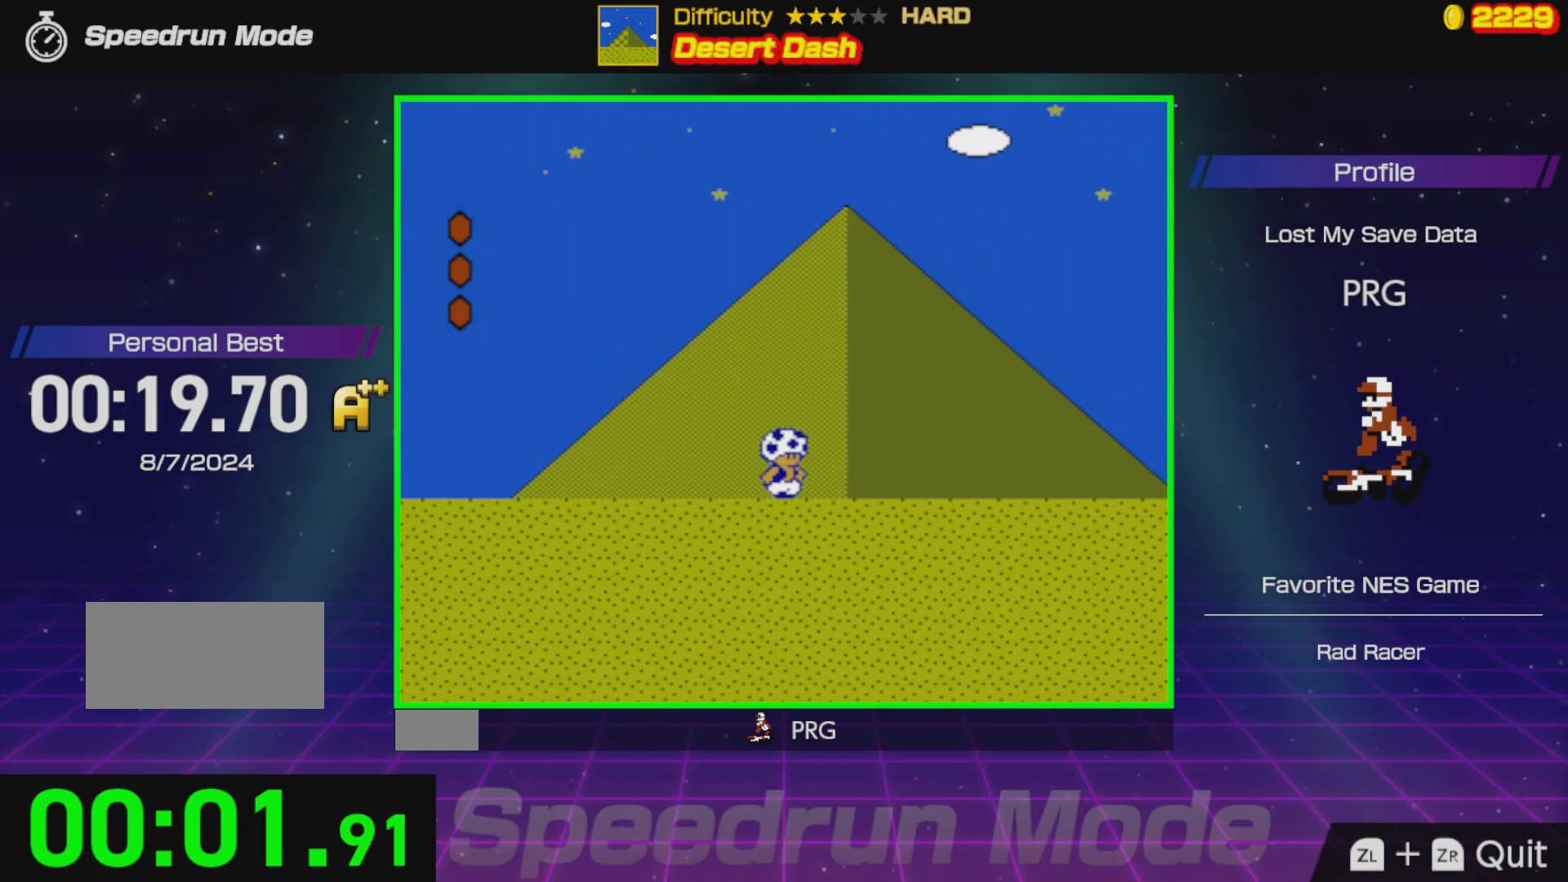
{"buttons": ["B", "DPAD_RIGHT"], "events": []}
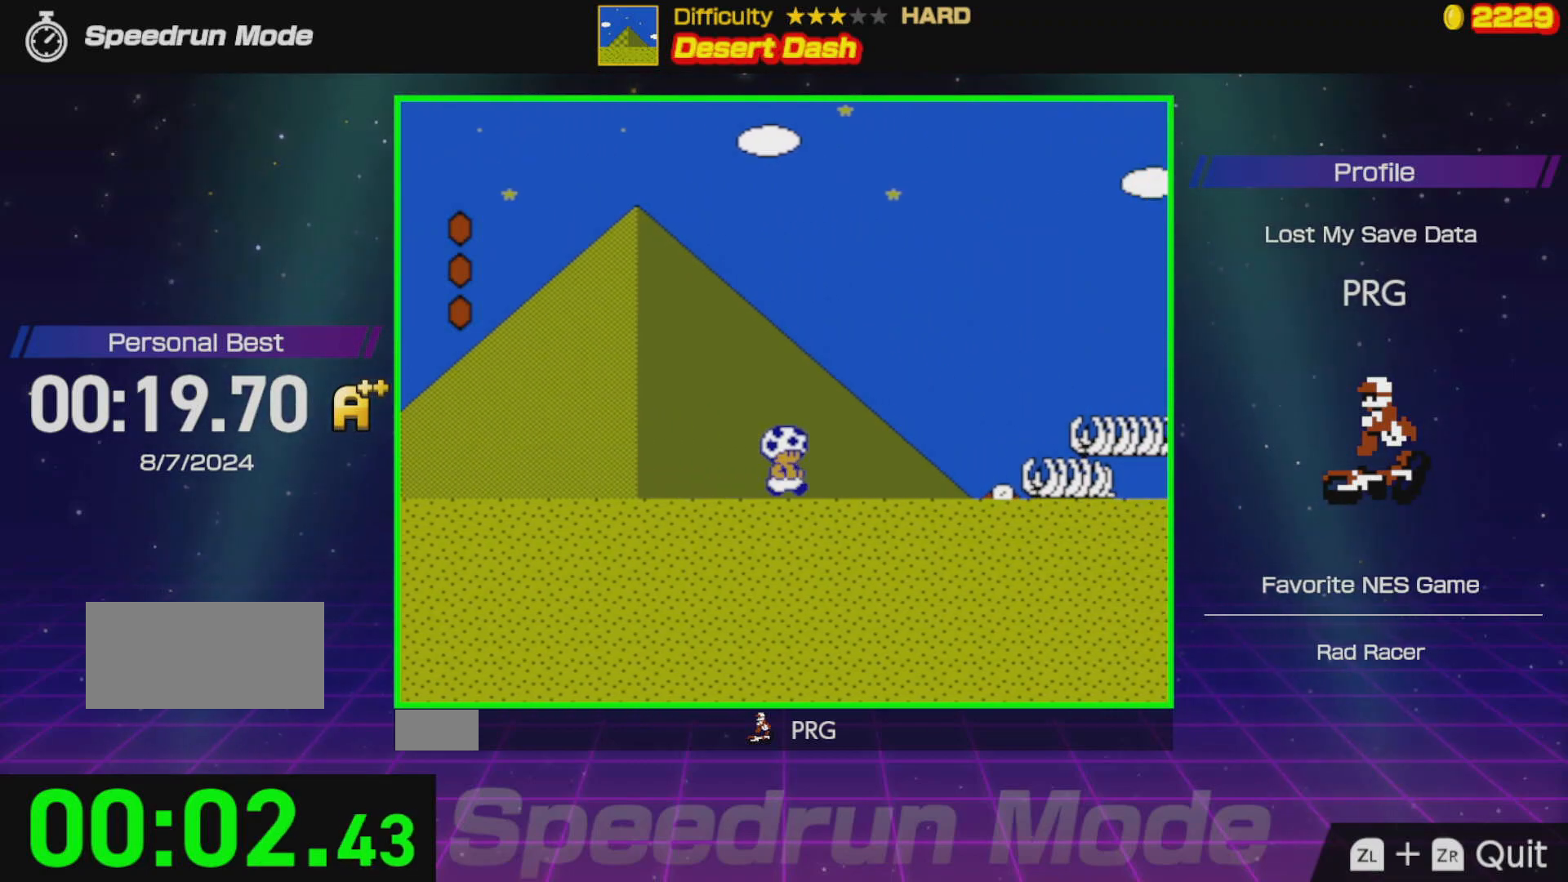
{"buttons": ["A", "B", "DPAD_RIGHT"], "events": [[500, "A", "down"]]}
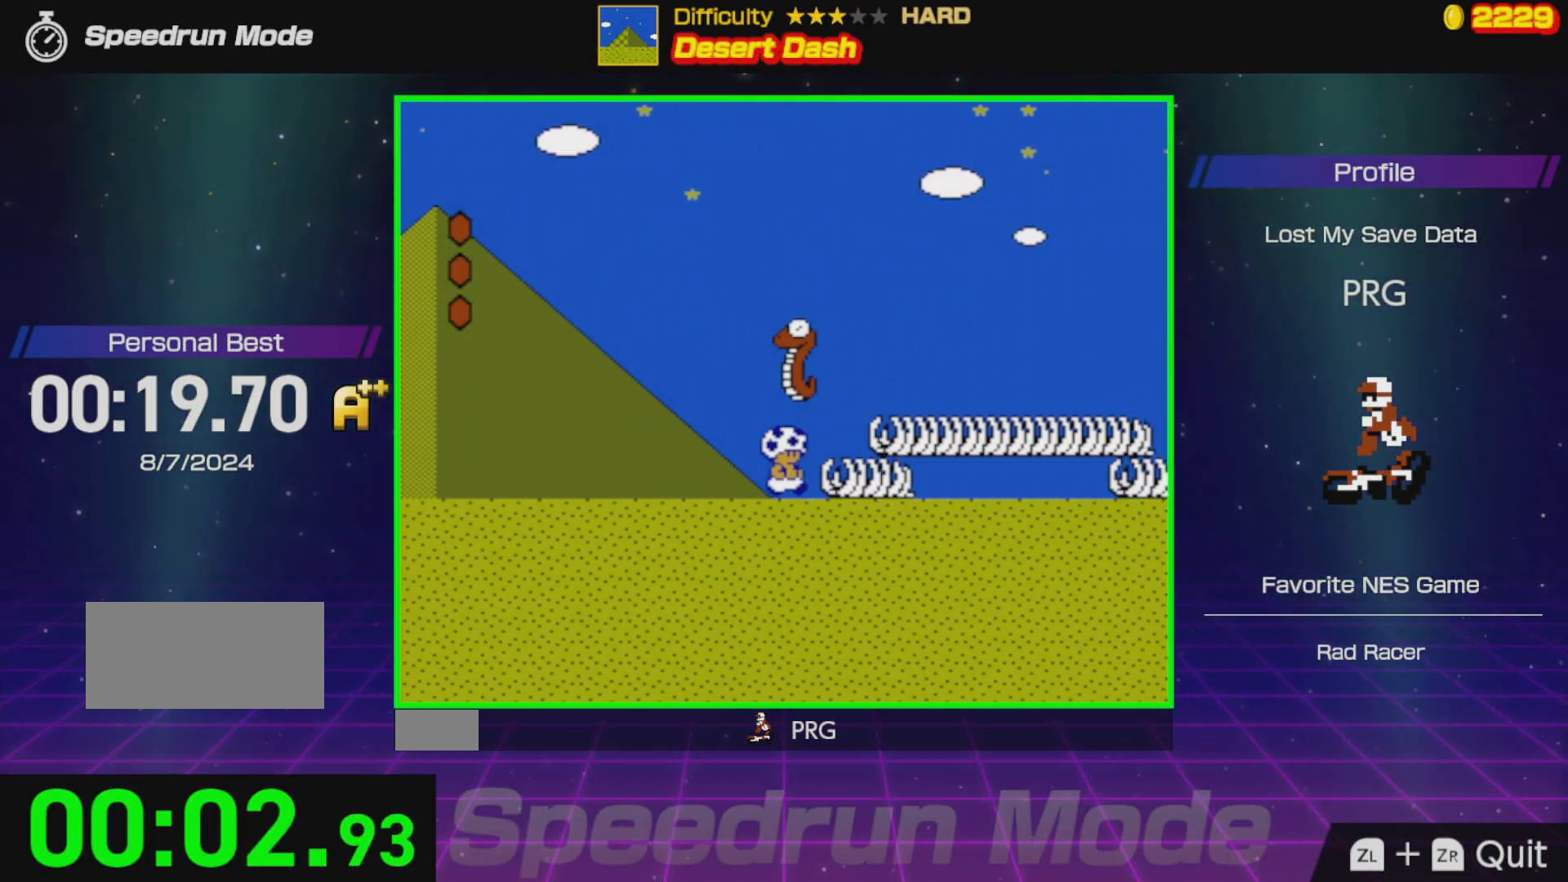
{"buttons": ["B", "DPAD_RIGHT"], "events": [[367, "A", "up"]]}
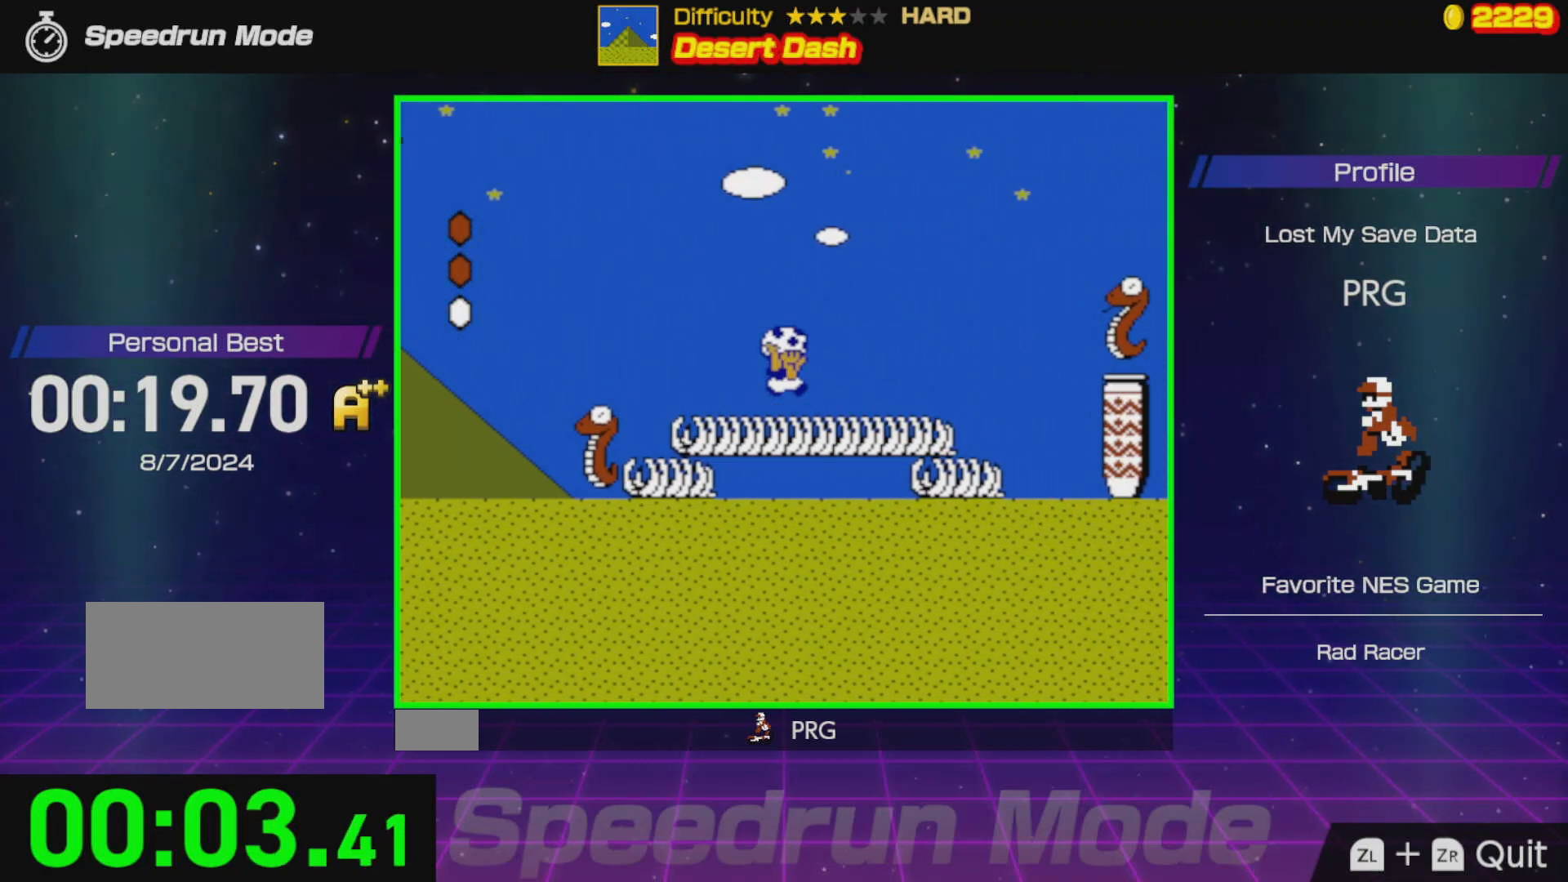
{"buttons": ["A", "B", "DPAD_RIGHT"], "events": [[233, "A", "down"]]}
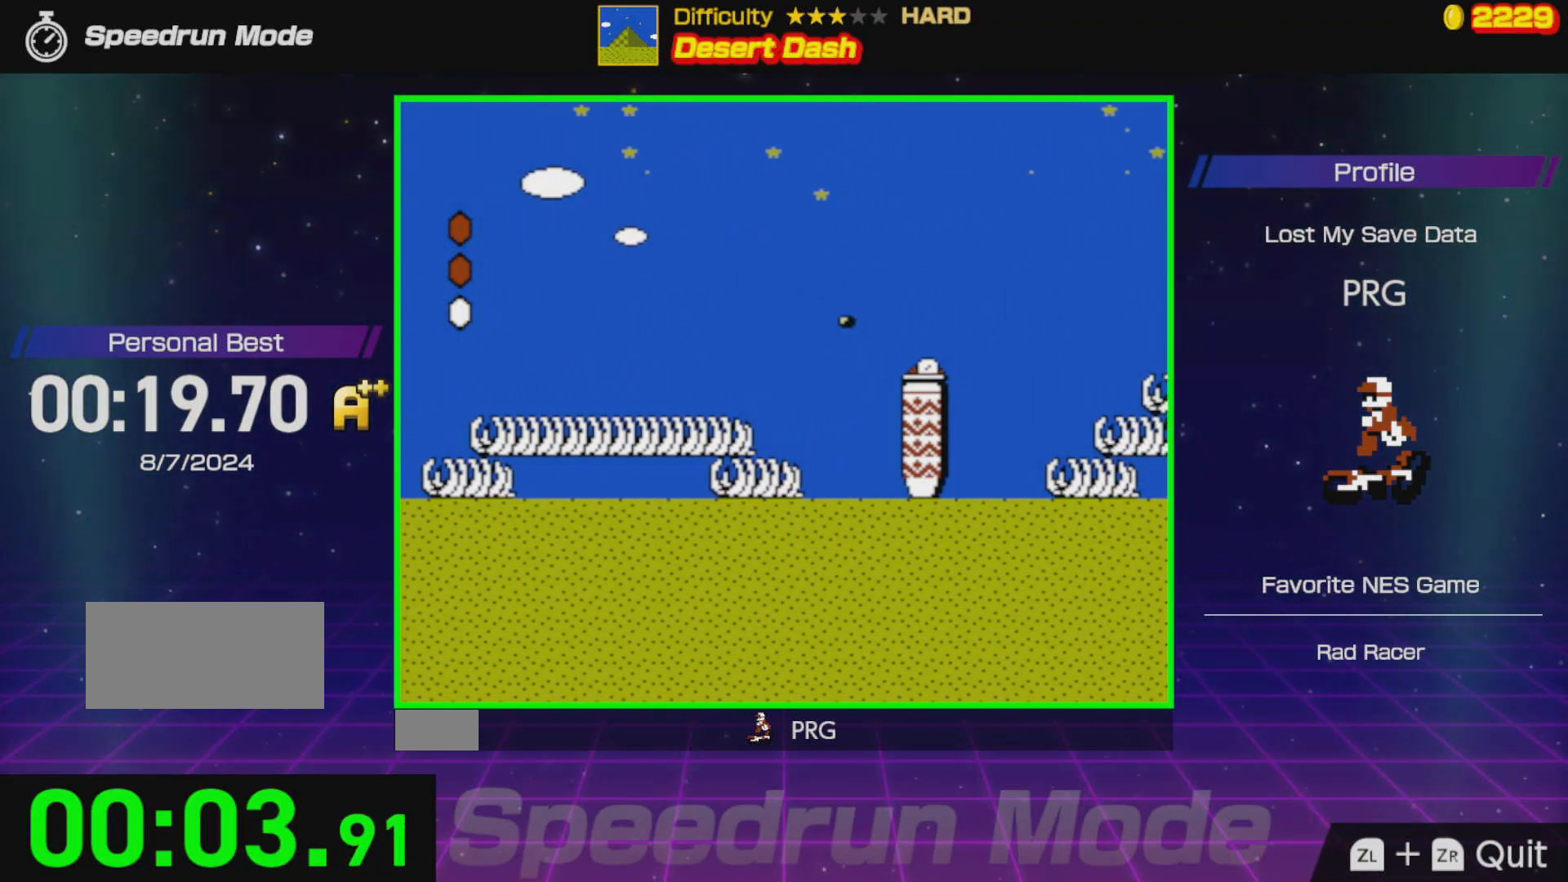
{"buttons": ["A", "B", "DPAD_RIGHT"], "events": [[33, "A", "up"], [417, "A", "down"]]}
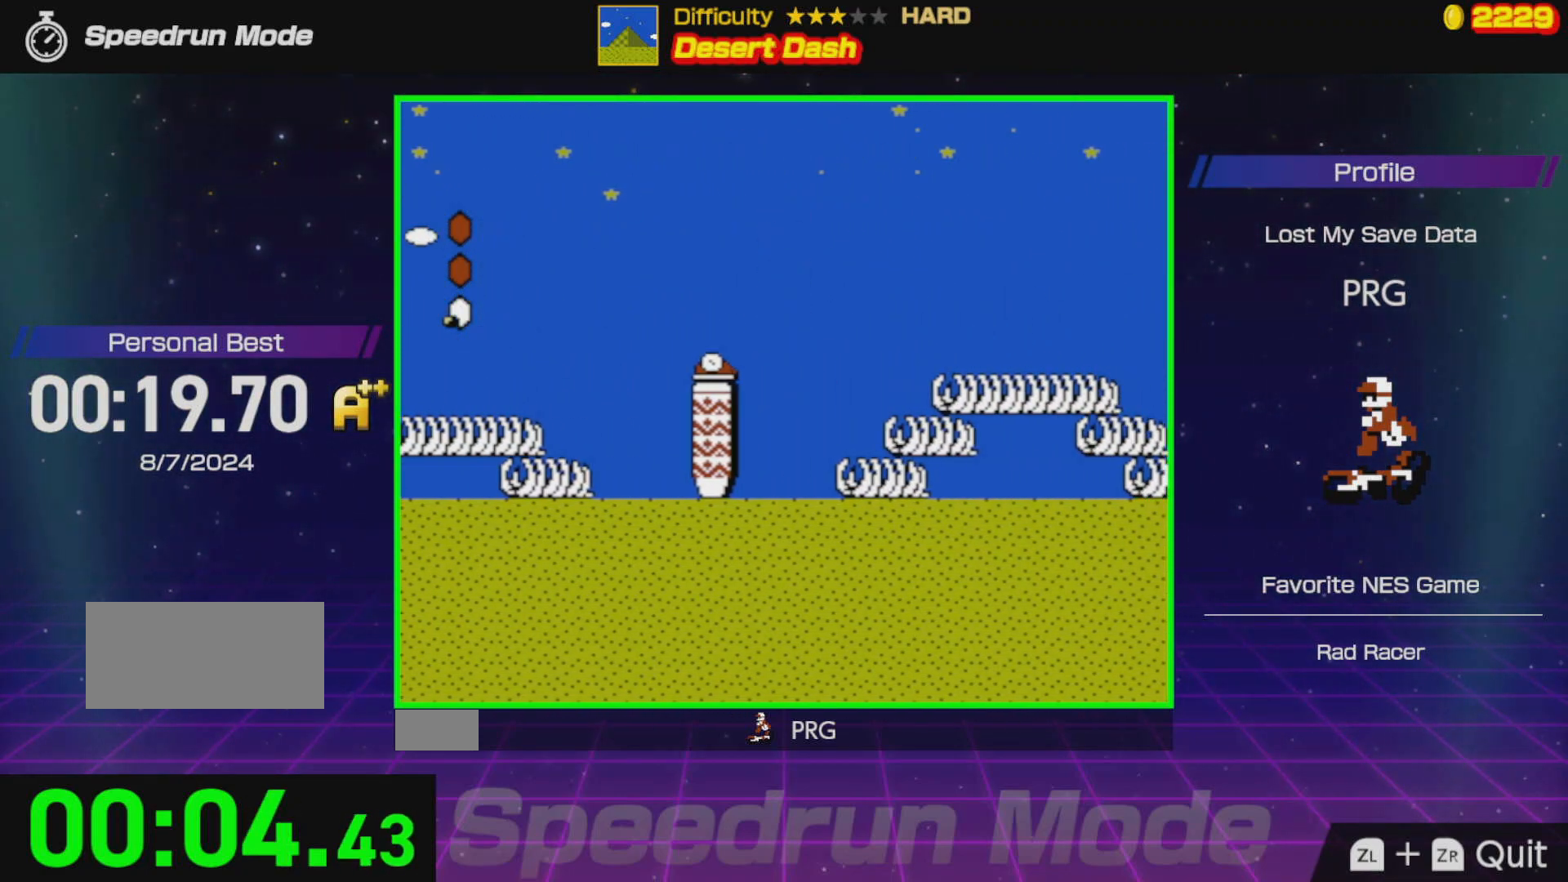
{"buttons": ["B", "DPAD_RIGHT"], "events": [[67, "A", "up"]]}
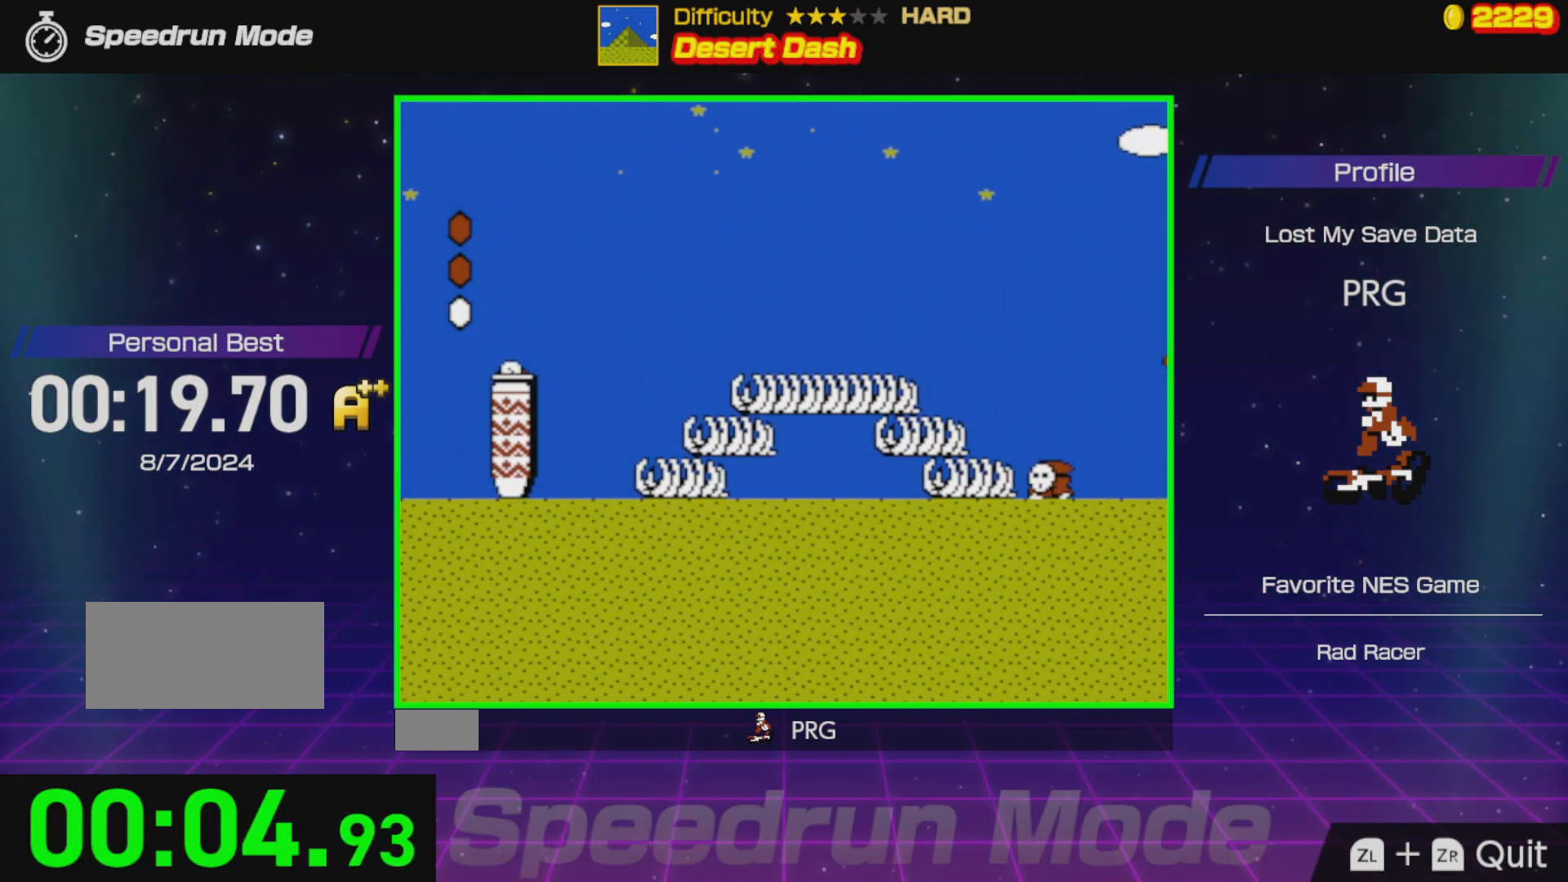
{"buttons": ["B", "DPAD_RIGHT"], "events": []}
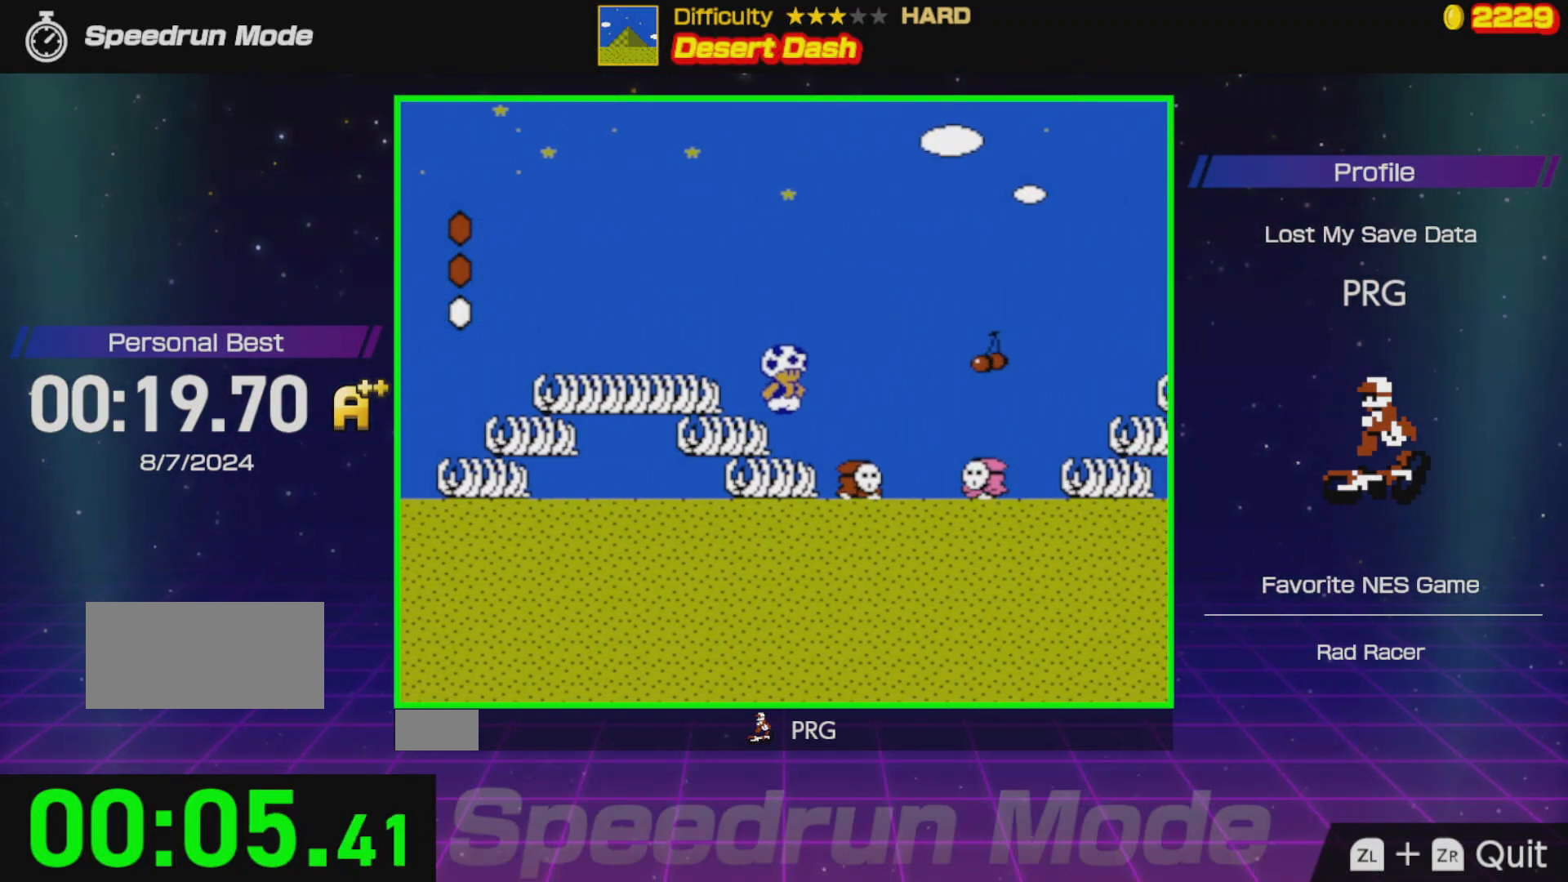
{"buttons": ["A", "B", "DPAD_RIGHT"], "events": [[350, "A", "down"]]}
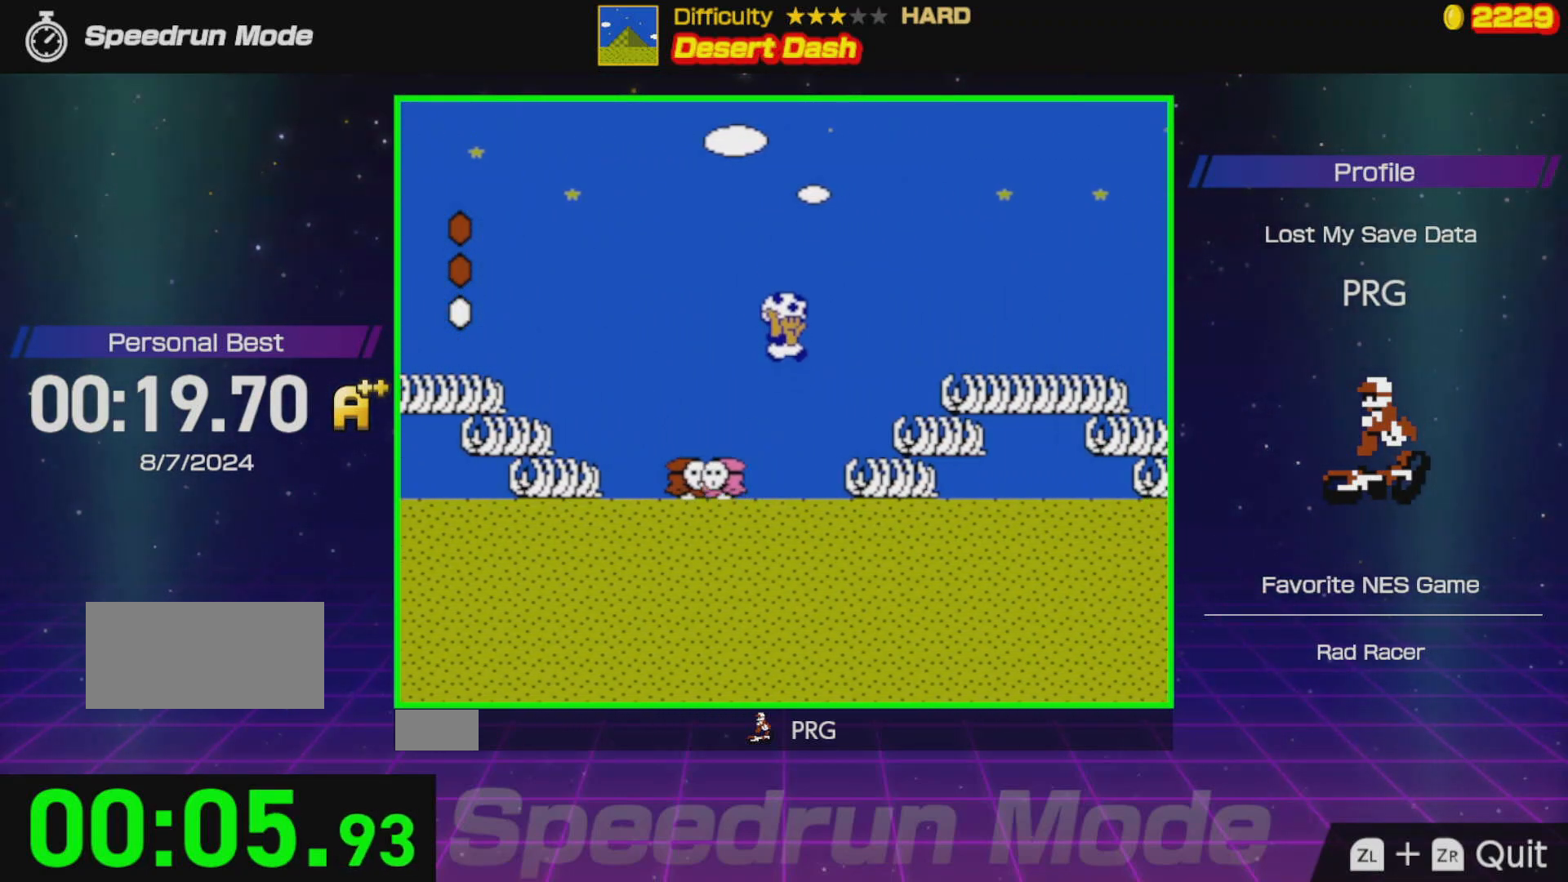
{"buttons": ["B", "DPAD_RIGHT"], "events": [[433, "A", "up"]]}
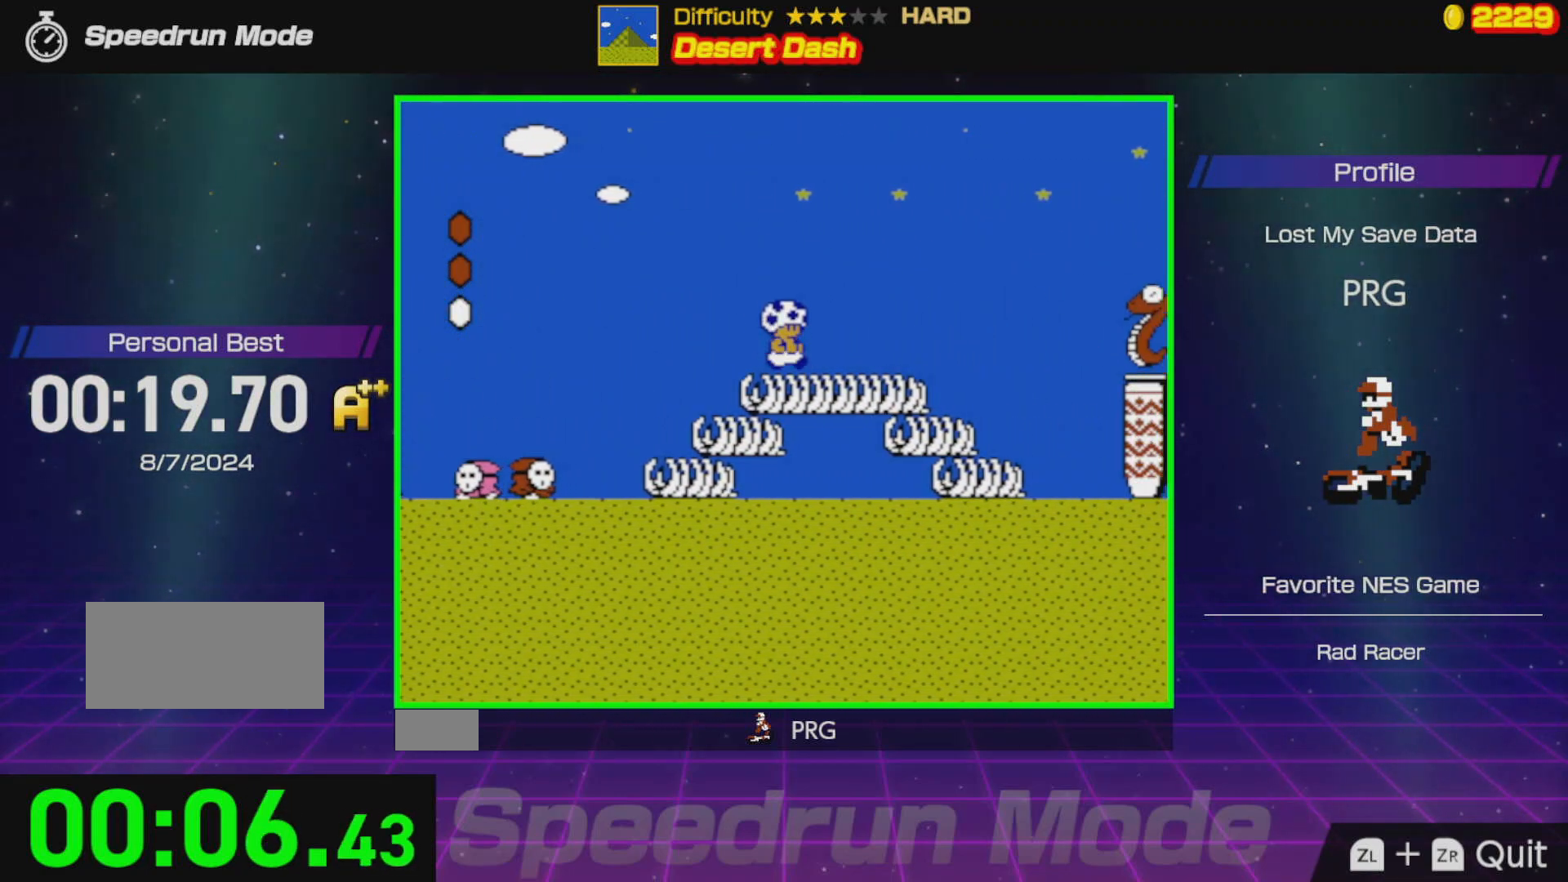
{"buttons": ["A", "B", "DPAD_RIGHT"], "events": [[283, "A", "down"]]}
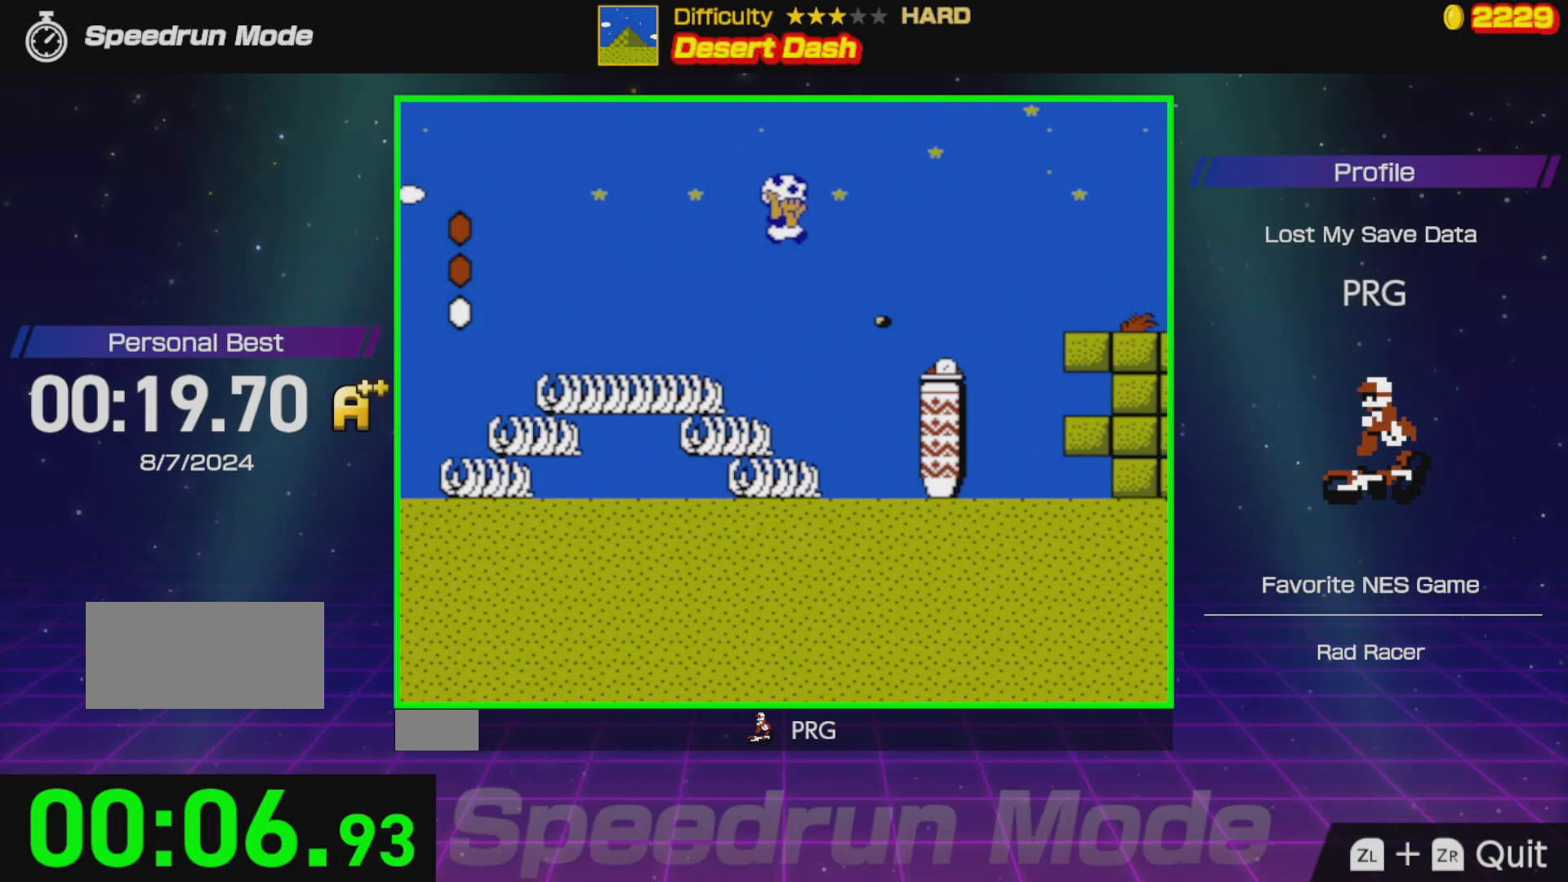
{"buttons": ["A", "B", "DPAD_RIGHT"], "events": [[100, "A", "up"], [467, "A", "down"]]}
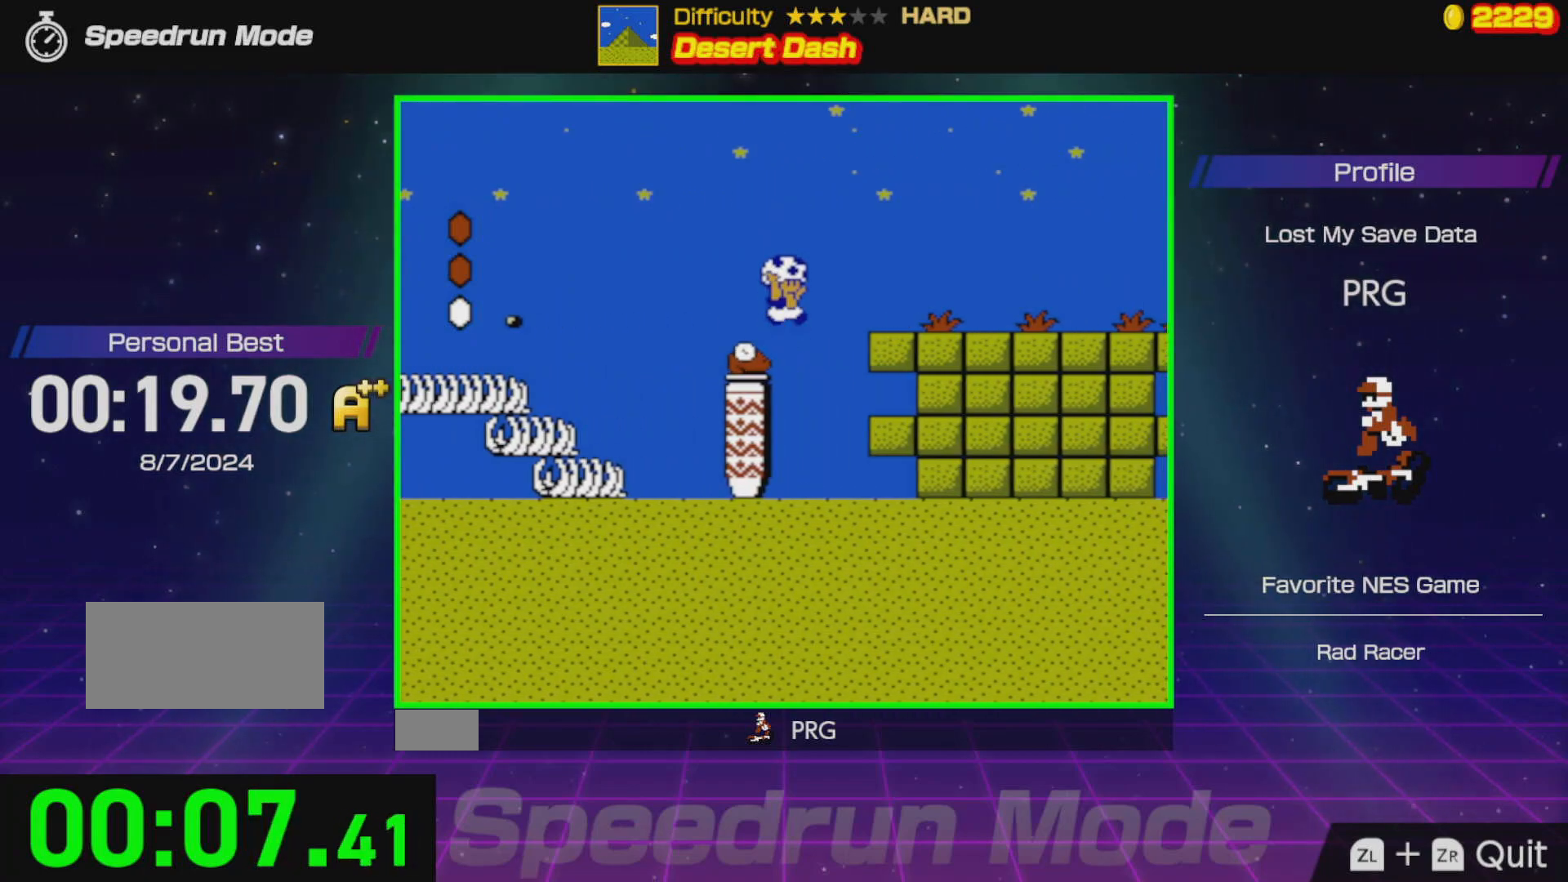
{"buttons": ["B", "DPAD_RIGHT"], "events": [[117, "A", "up"]]}
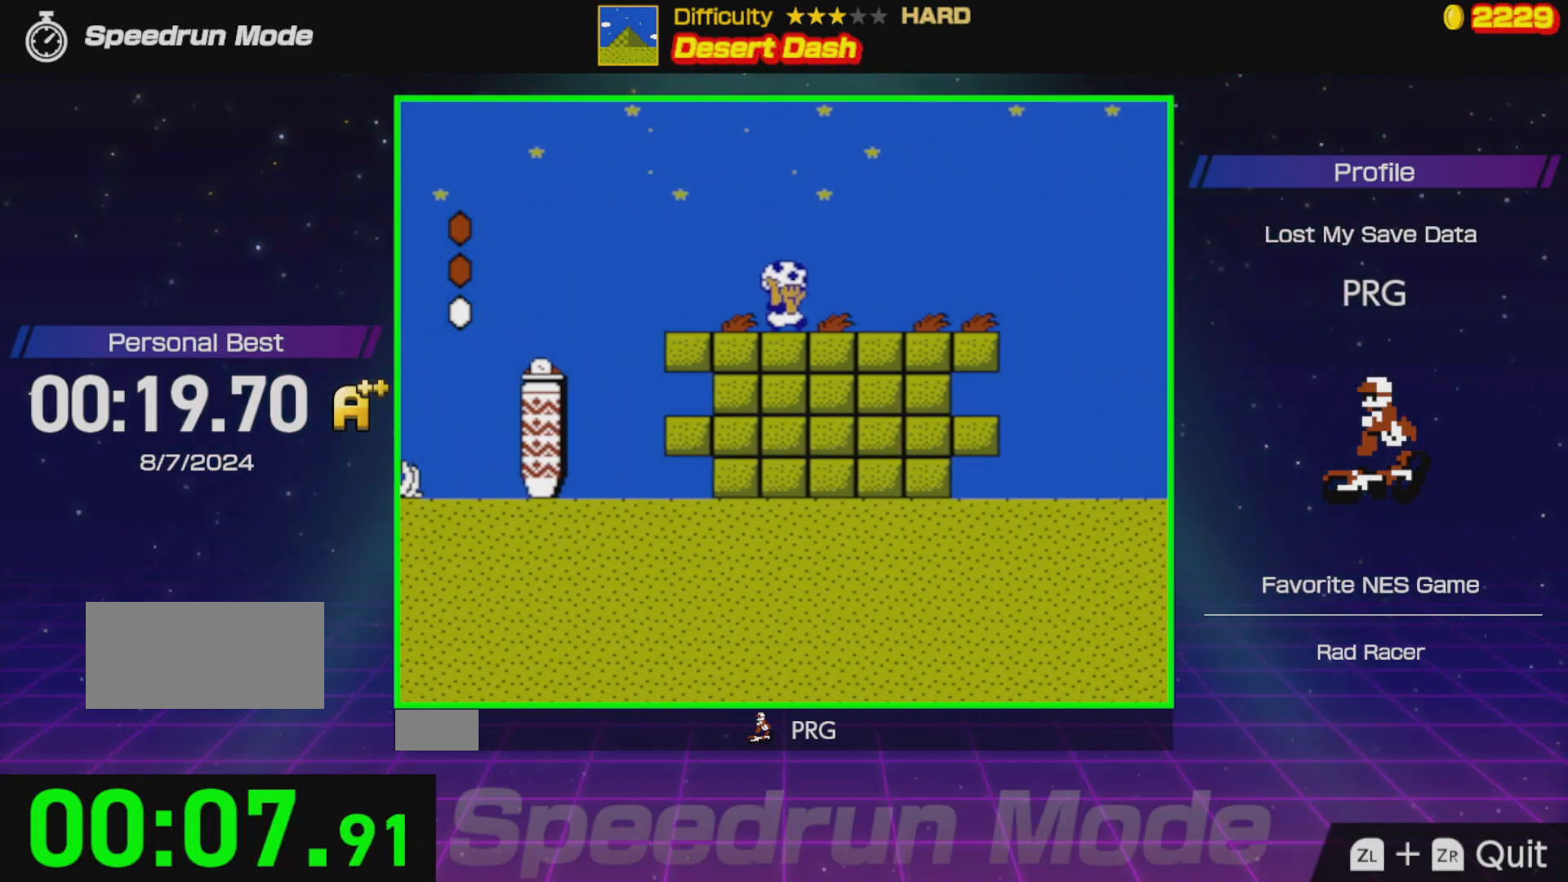
{"buttons": ["A", "B", "DPAD_RIGHT"], "events": [[67, "A", "down"]]}
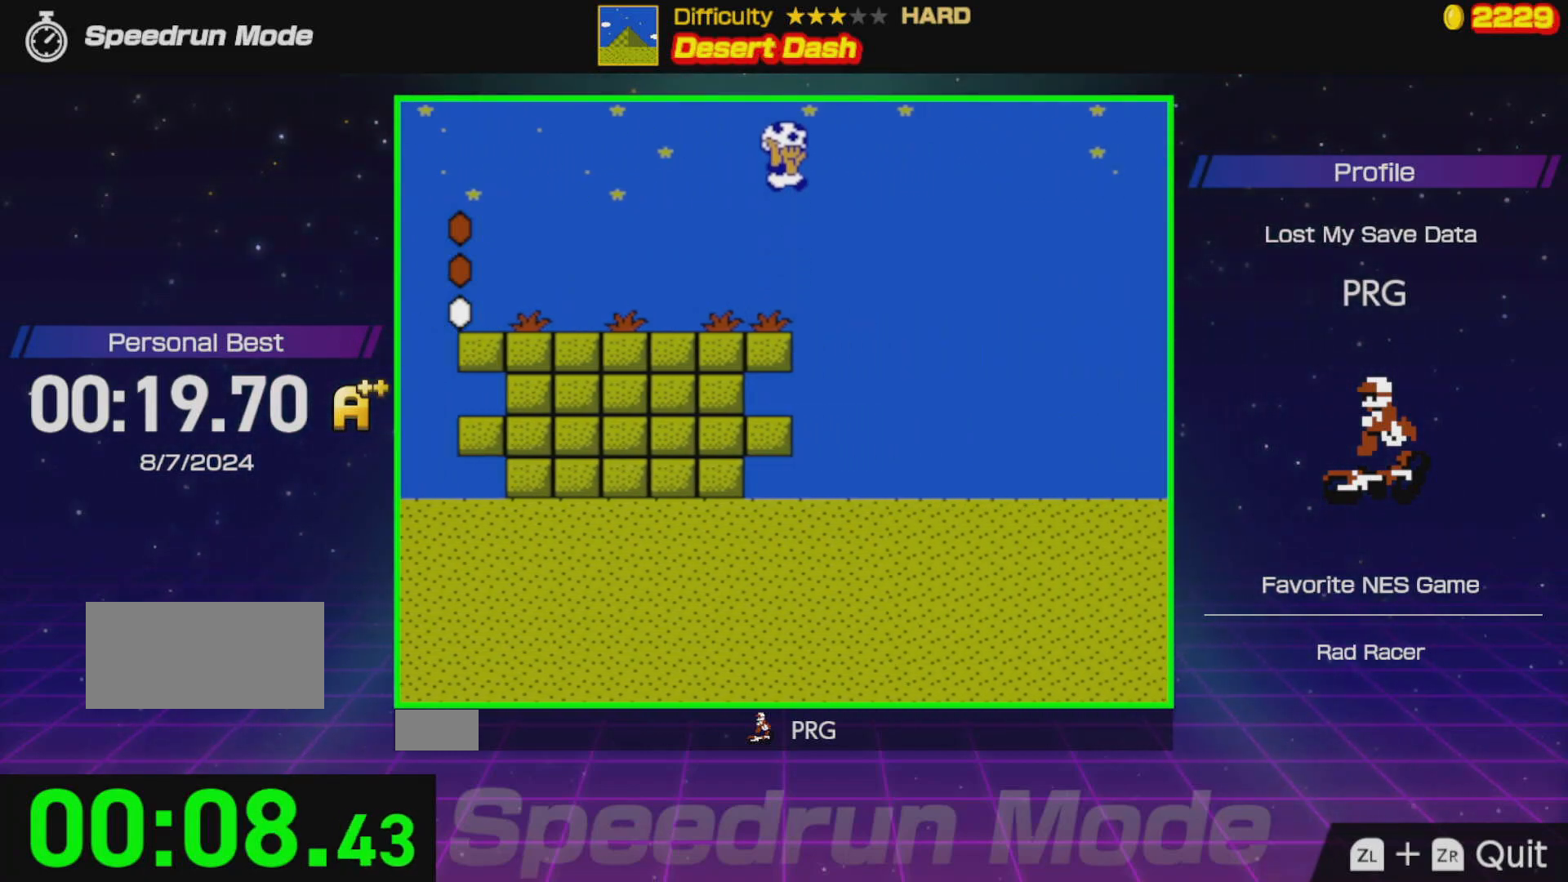
{"buttons": ["B", "DPAD_RIGHT"], "events": [[167, "A", "up"]]}
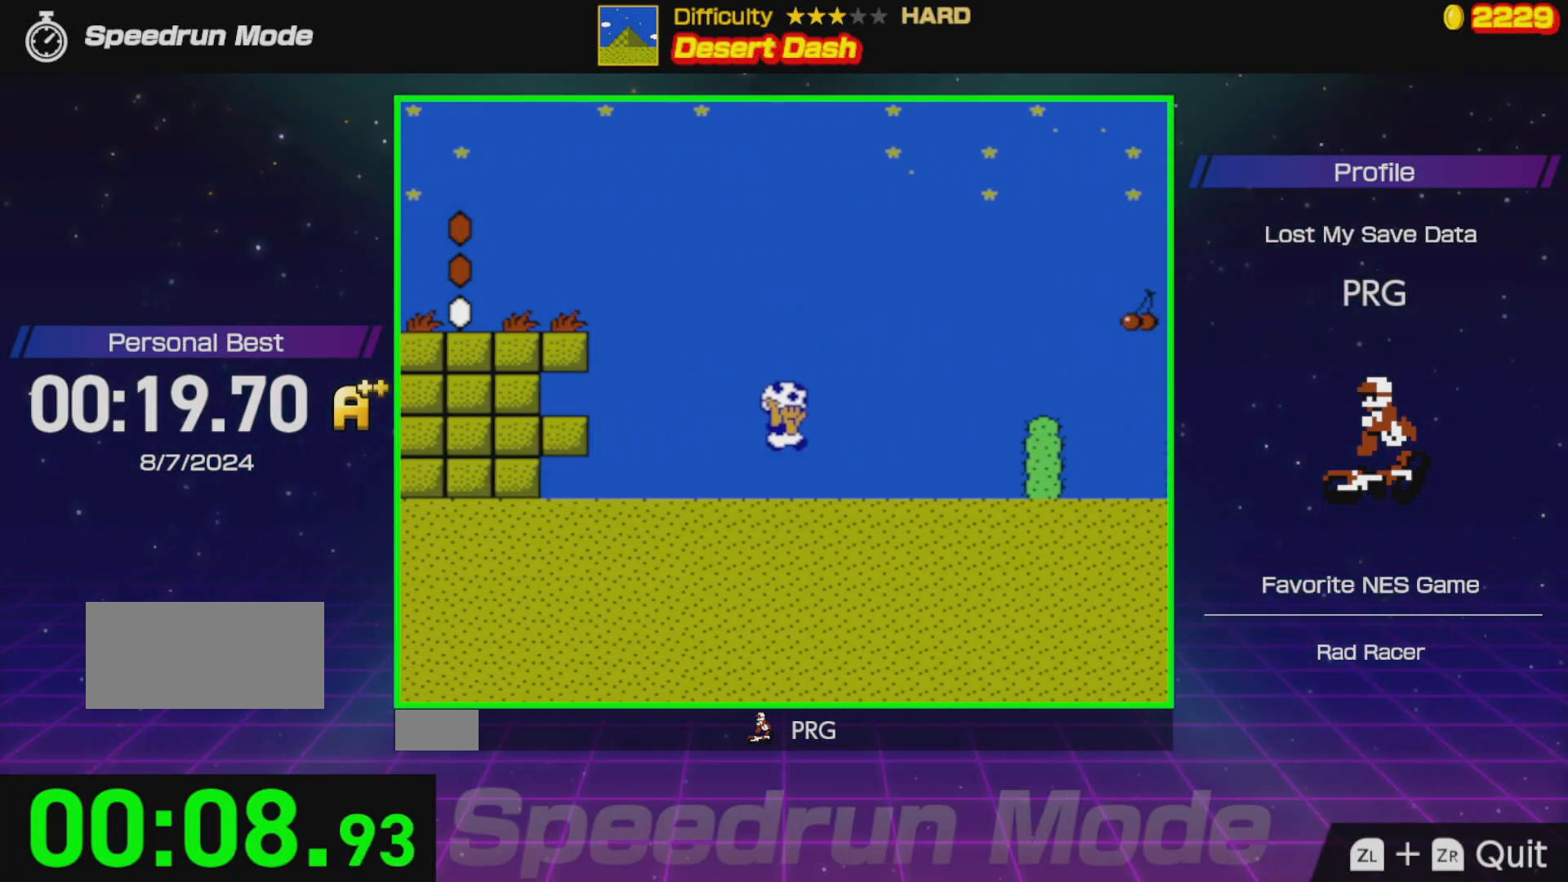
{"buttons": ["A", "B", "DPAD_RIGHT"], "events": [[167, "A", "down"]]}
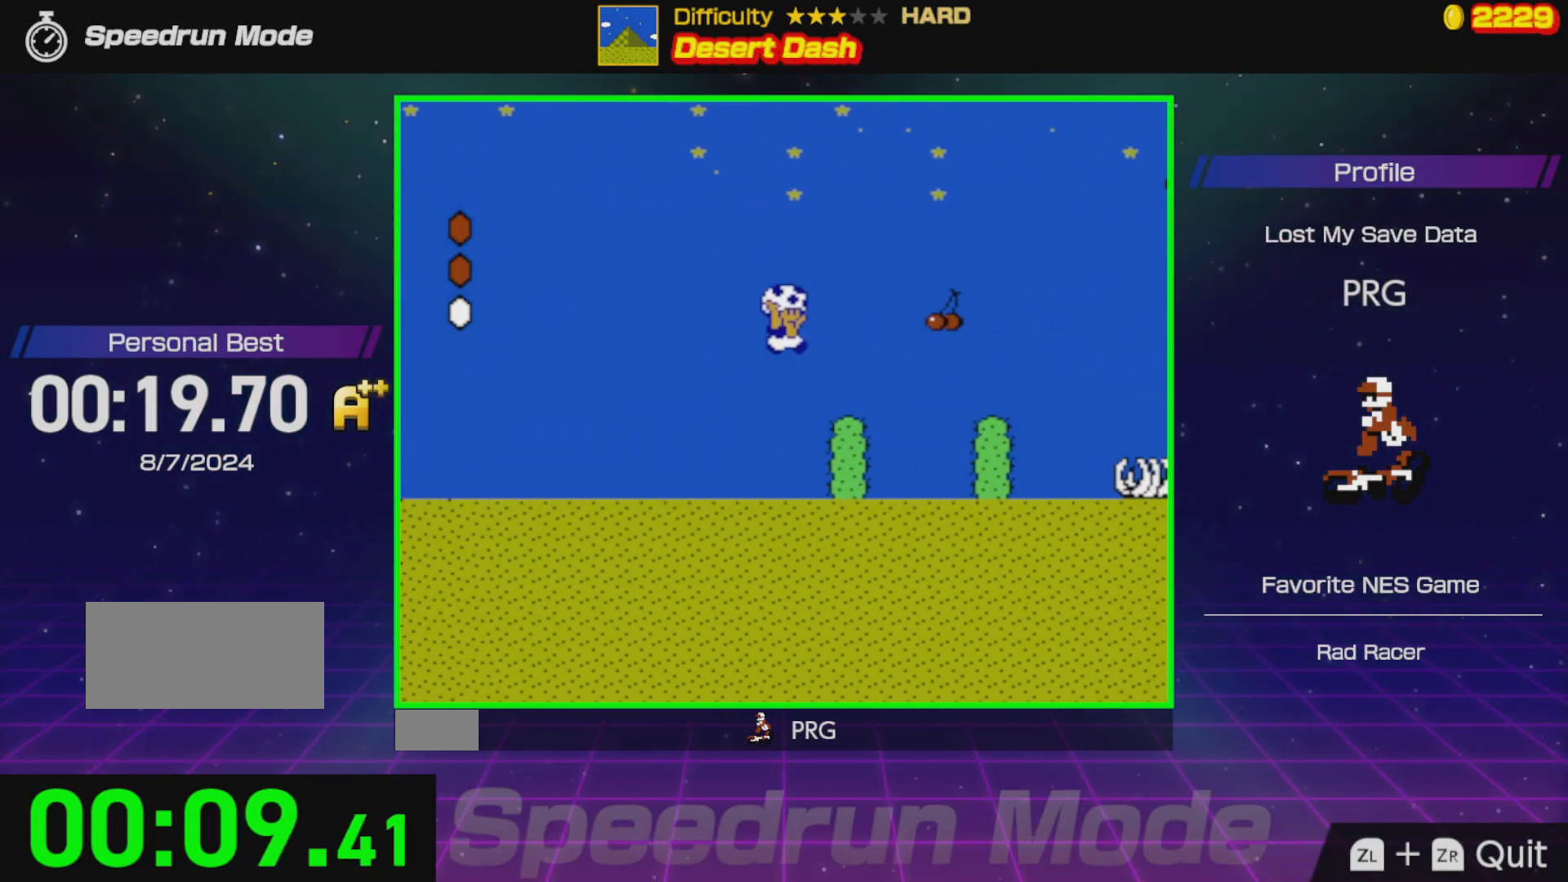
{"buttons": ["B", "DPAD_RIGHT"], "events": [[17, "A", "up"], [217, "A", "down"], [417, "A", "up"]]}